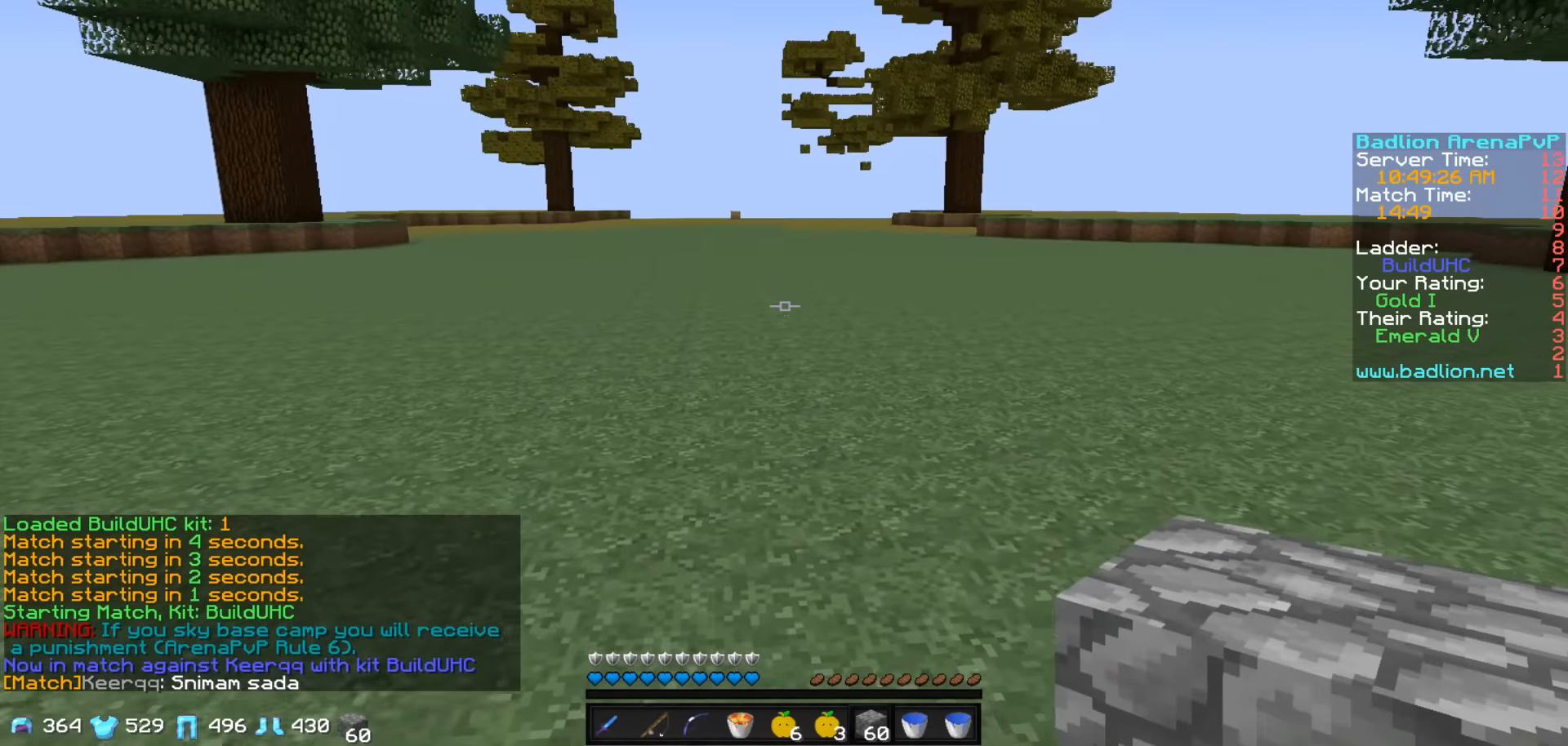
Gameplay with keyboard; each line is a JSON object with the keys held at the frame after it. "events" lists presses ("down") and releases ("up") of "a", "d", "s" and "w" between this image and that frame as [ms after this image, input, new state], when the widget could be followed in between. No other keys are recorded. Mouse input is not recorded.
{"keys": ["w"], "events": []}
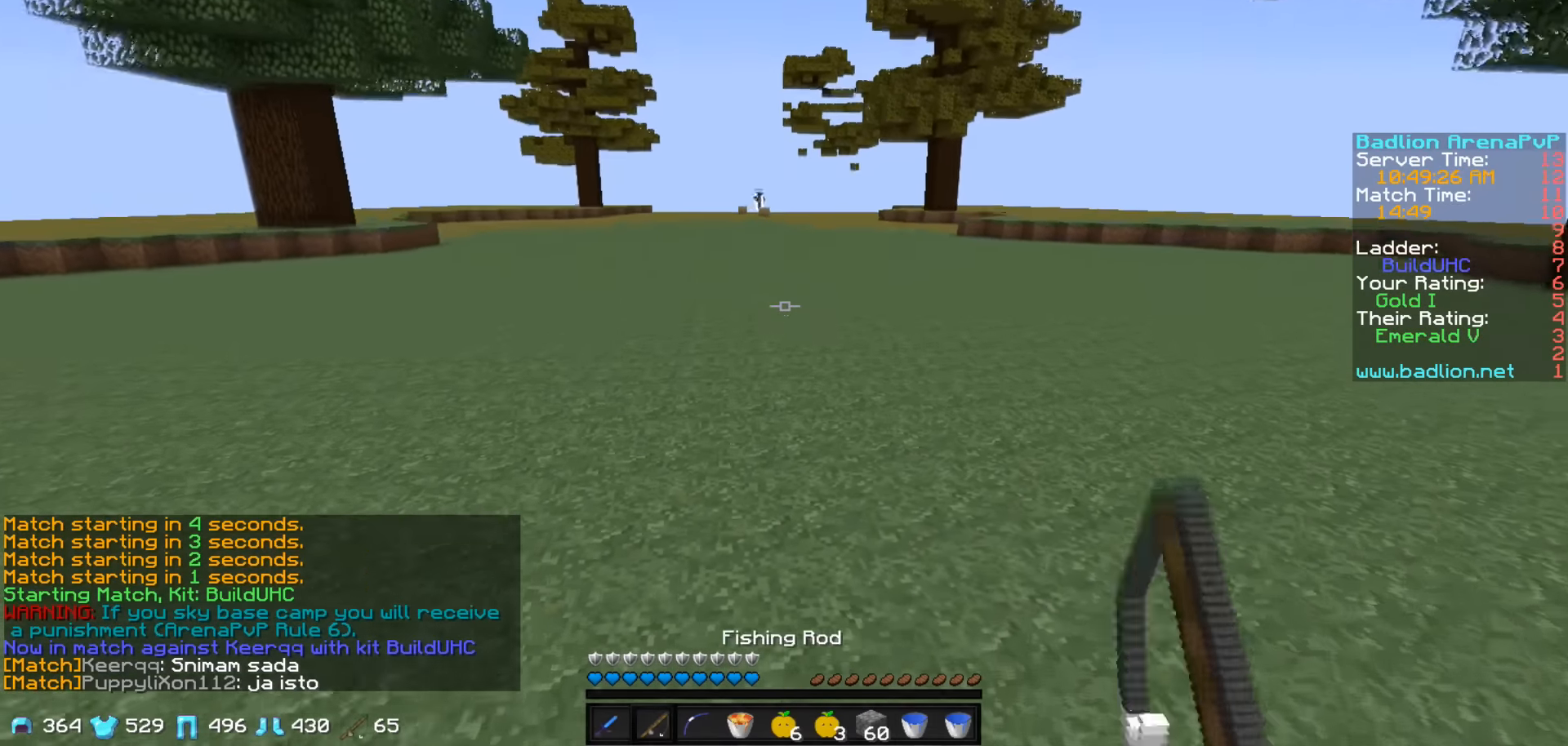
{"keys": ["w"], "events": [[33, "a", "down"], [433, "a", "up"]]}
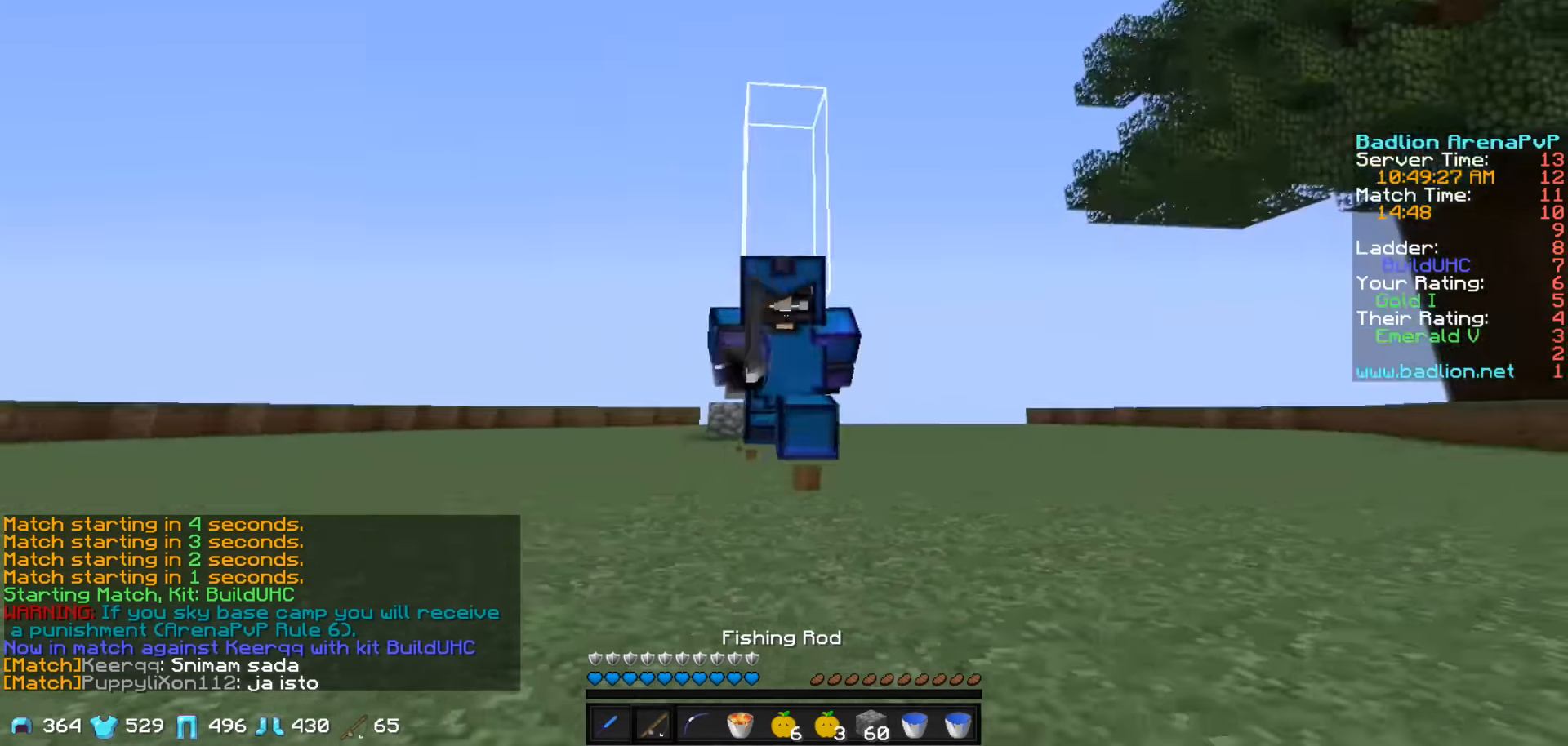
{"keys": ["w"], "events": []}
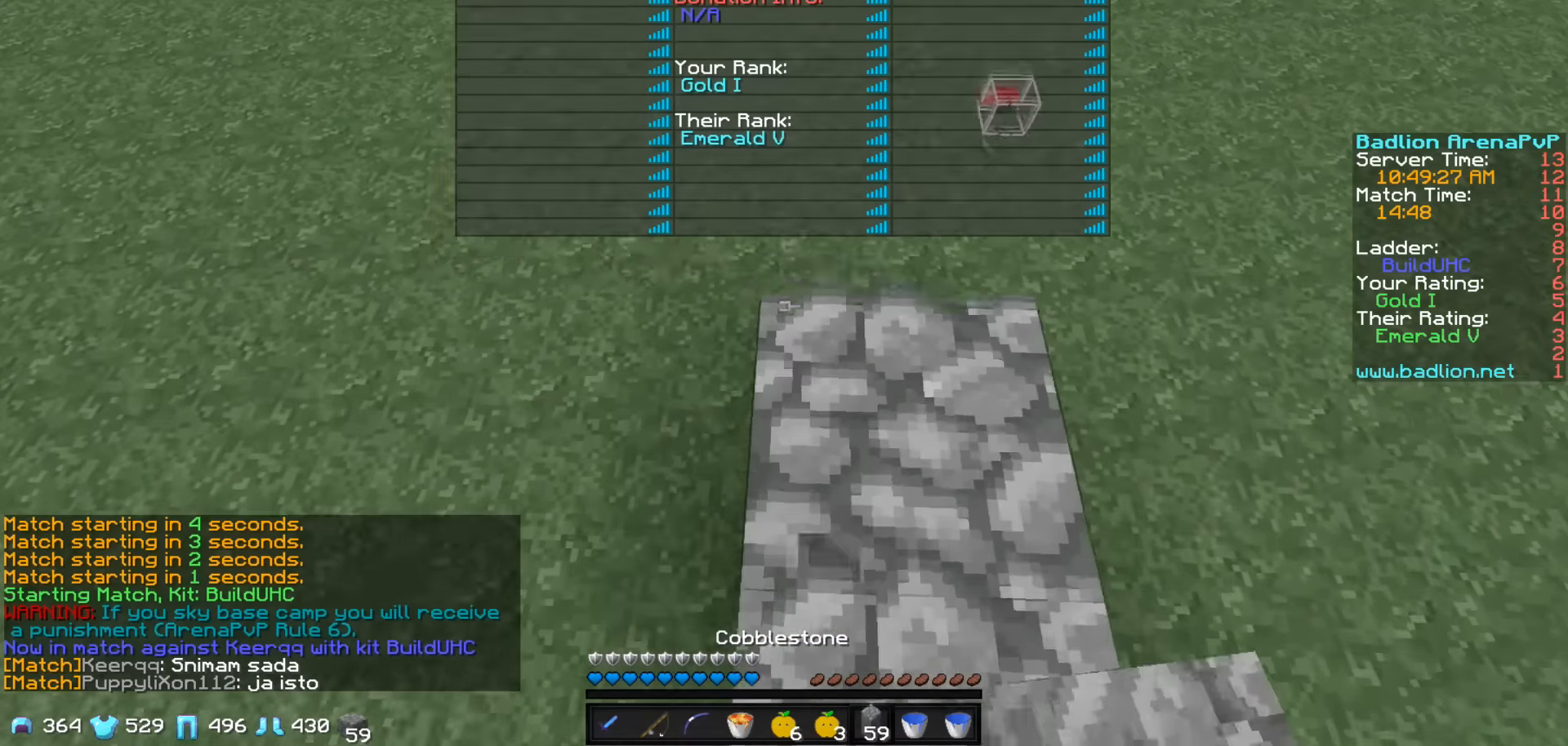
{"keys": ["w"], "events": []}
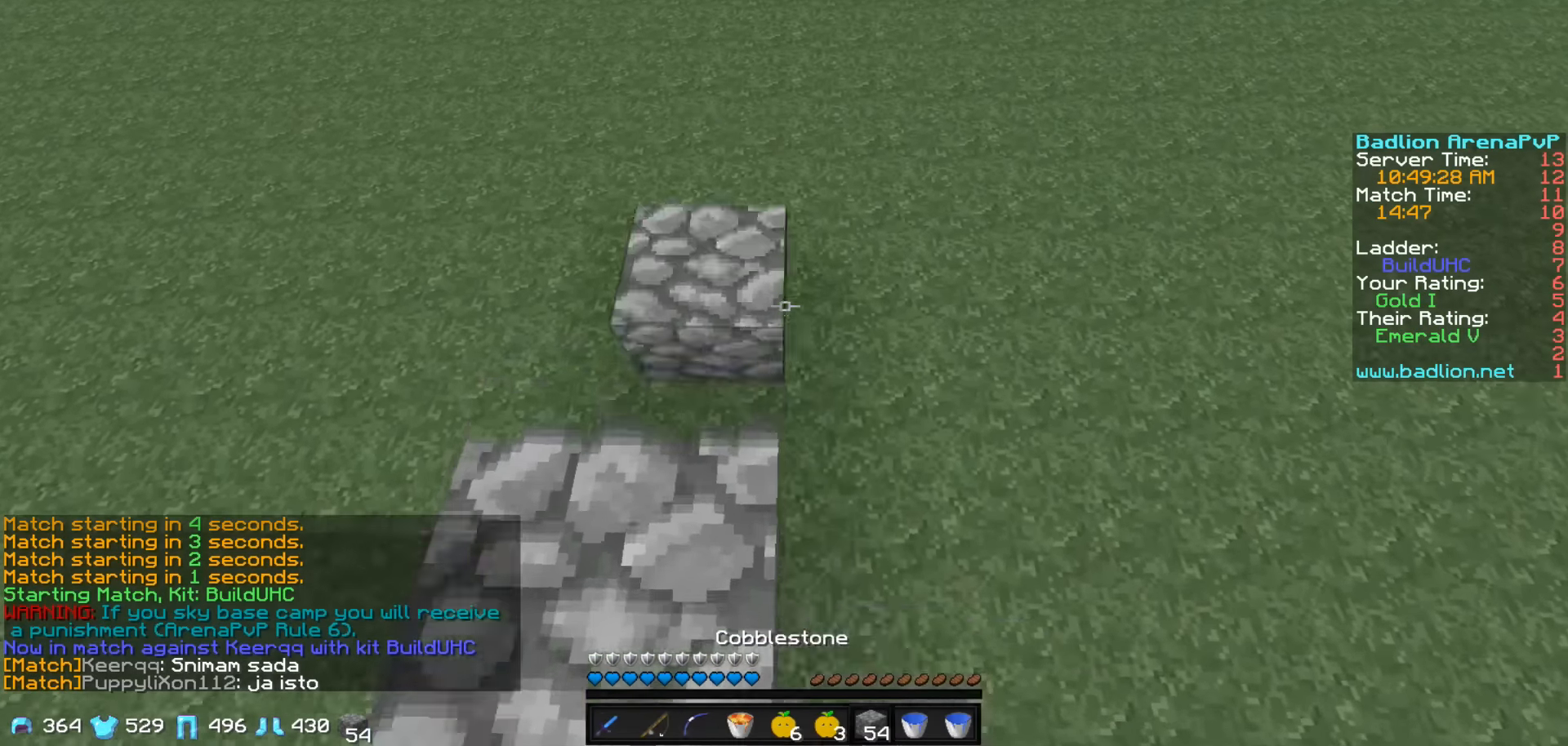
{"keys": ["a", "w"], "events": [[434, "a", "down"]]}
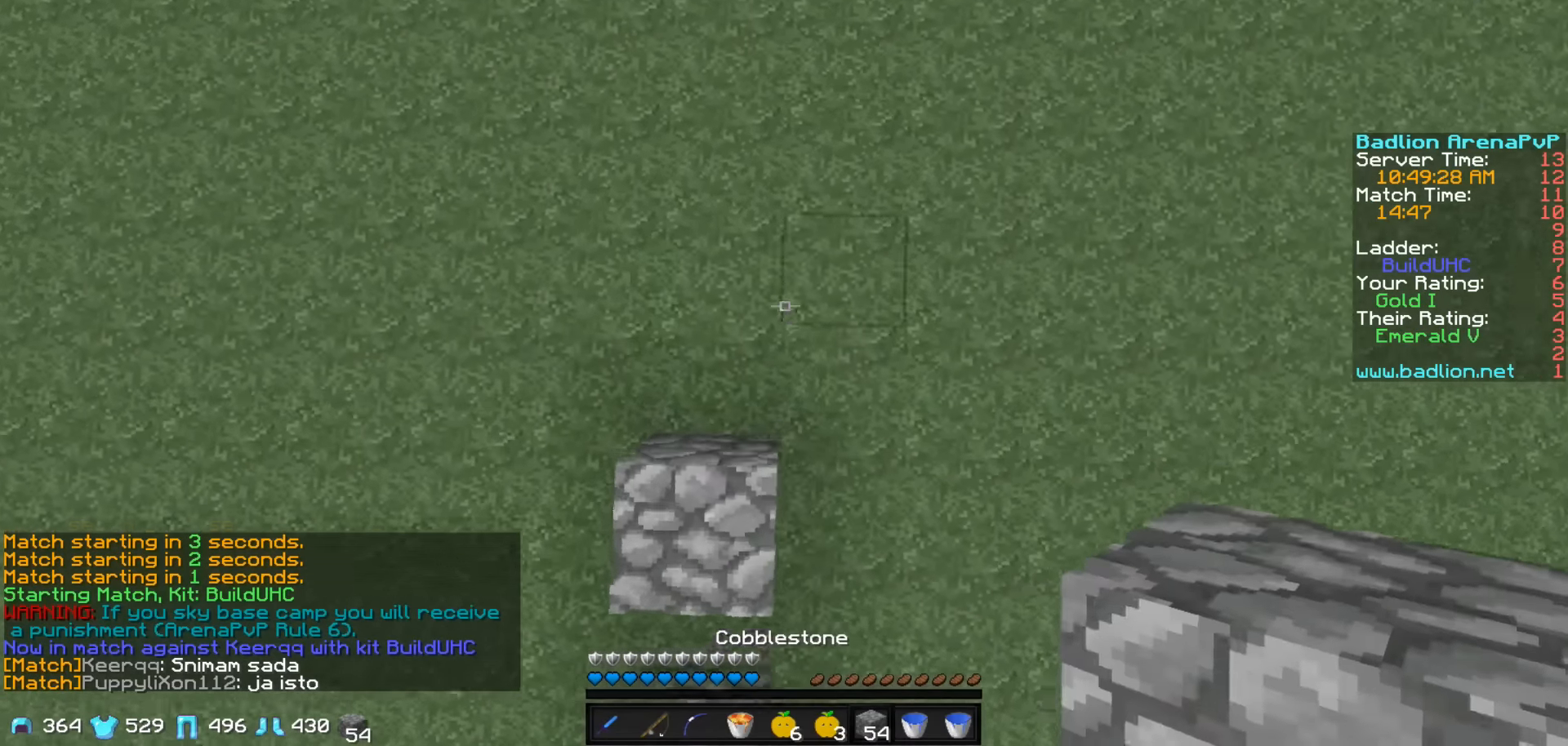
{"keys": ["a", "w"], "events": []}
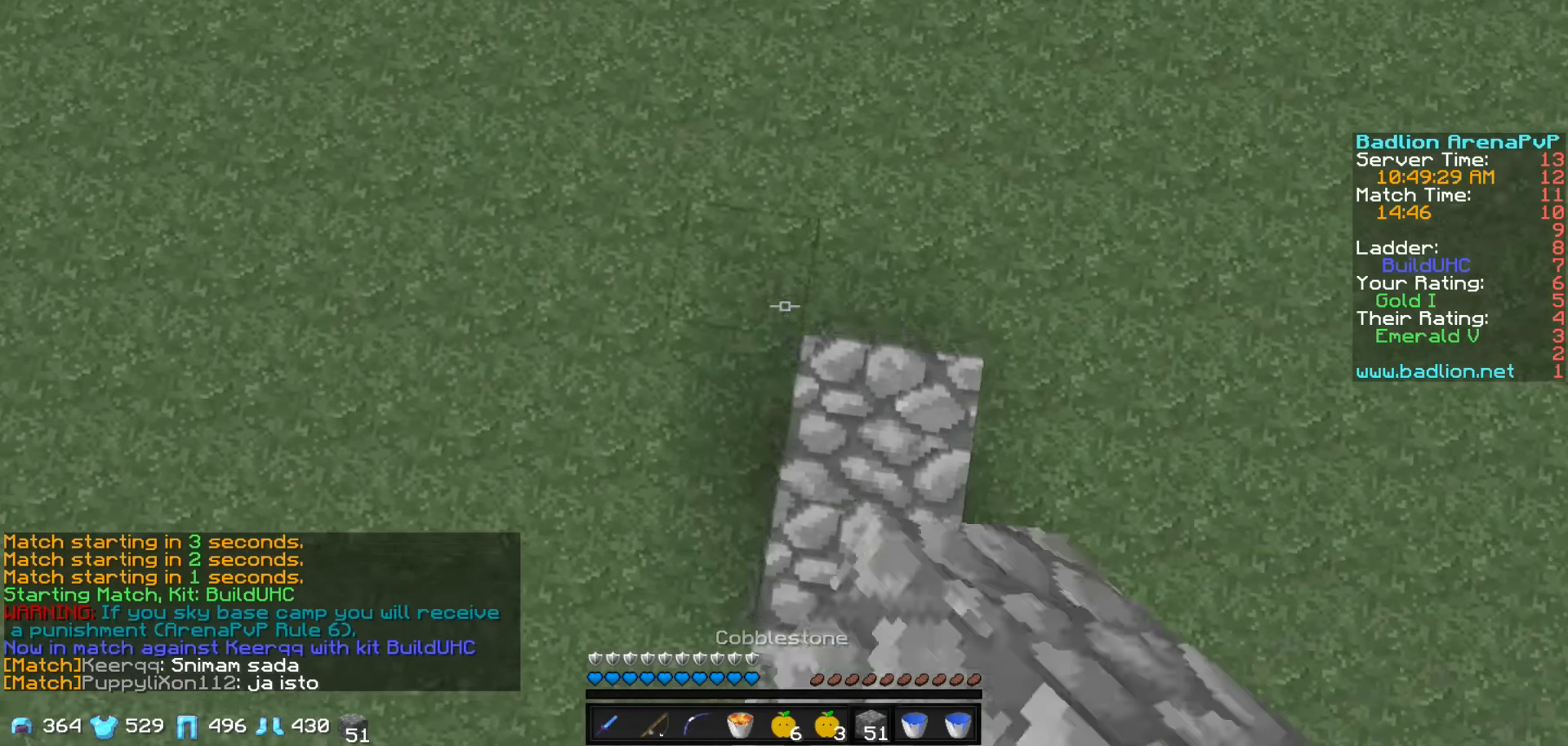
{"keys": ["w"], "events": [[34, "a", "up"]]}
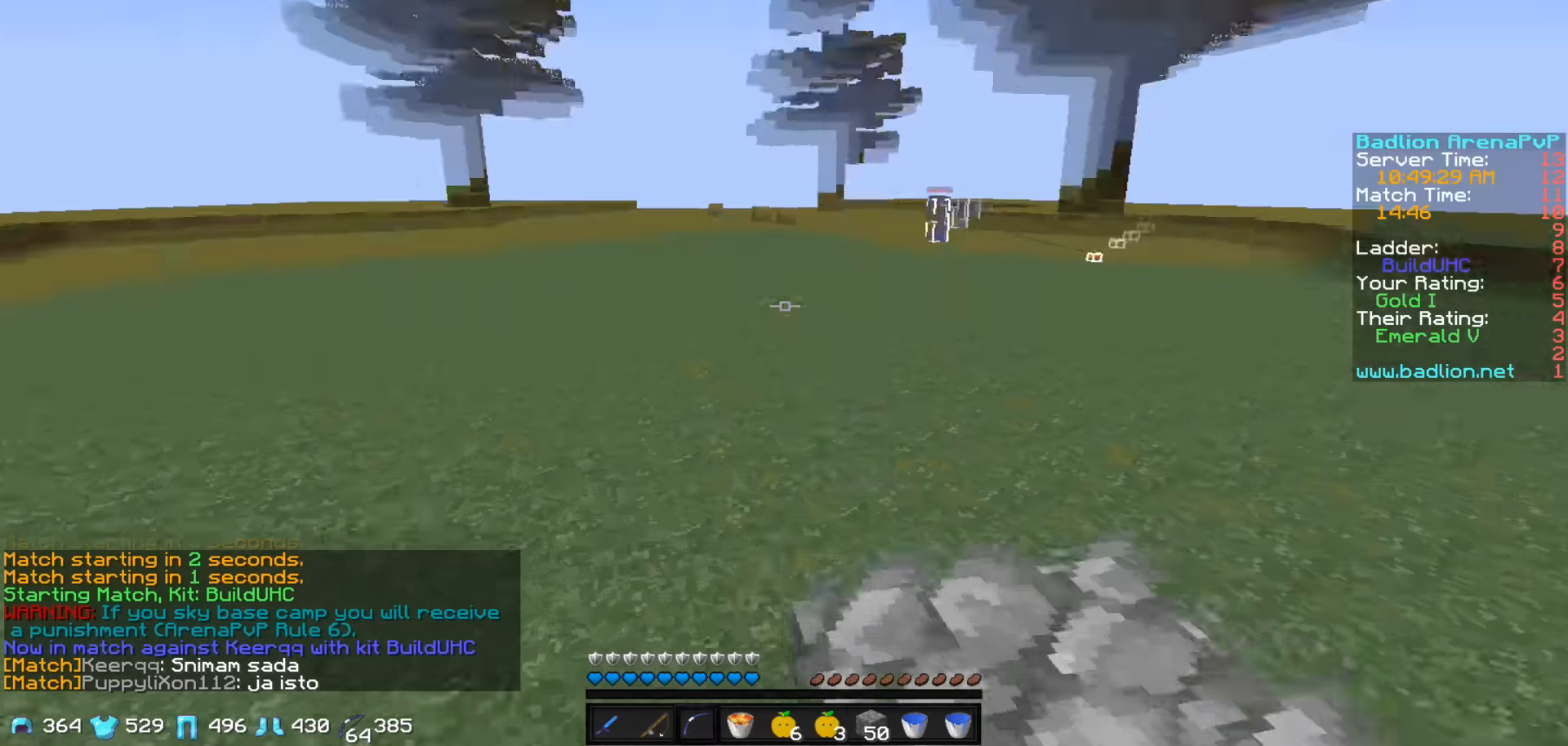
{"keys": ["w"], "events": []}
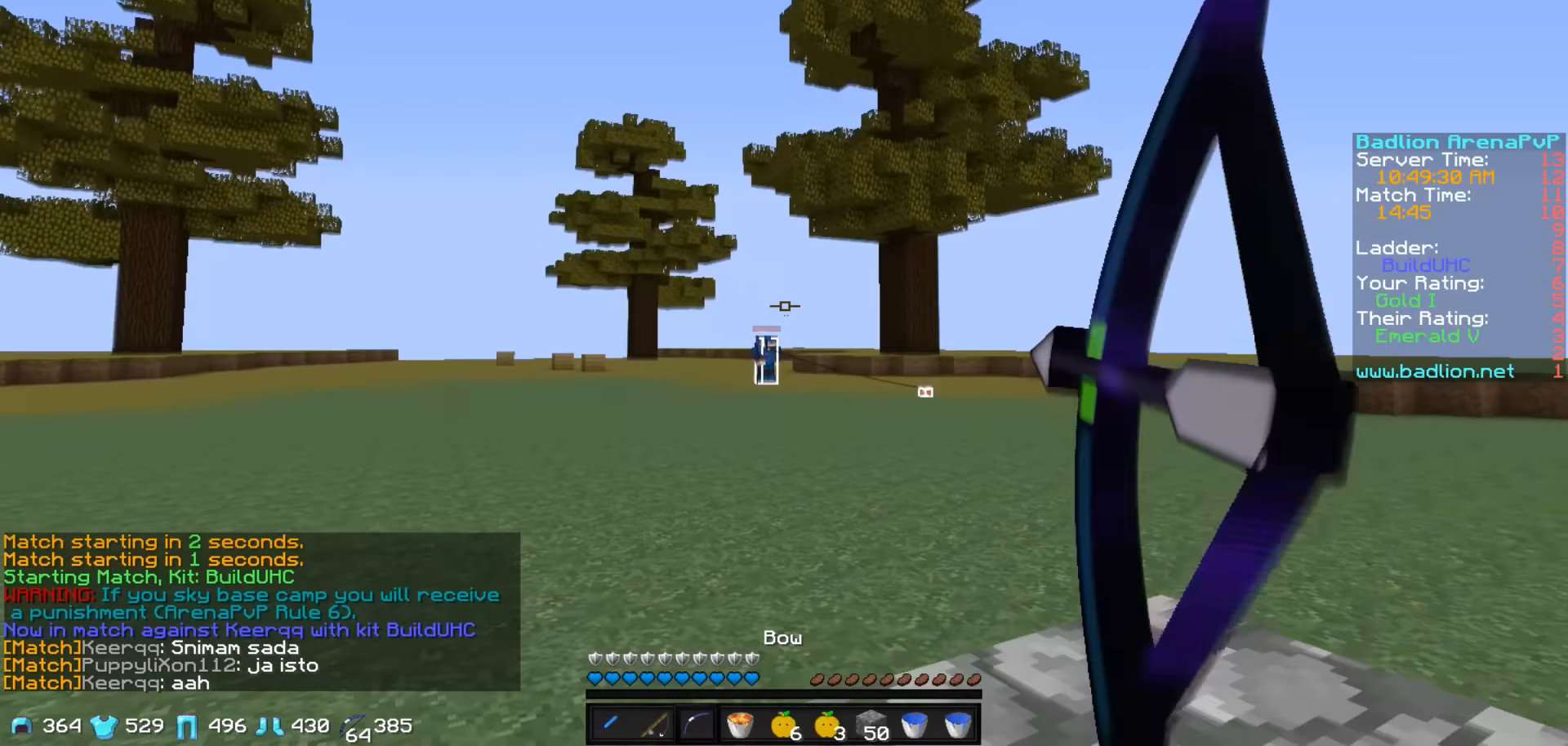
{"keys": ["a", "w"], "events": [[284, "a", "down"]]}
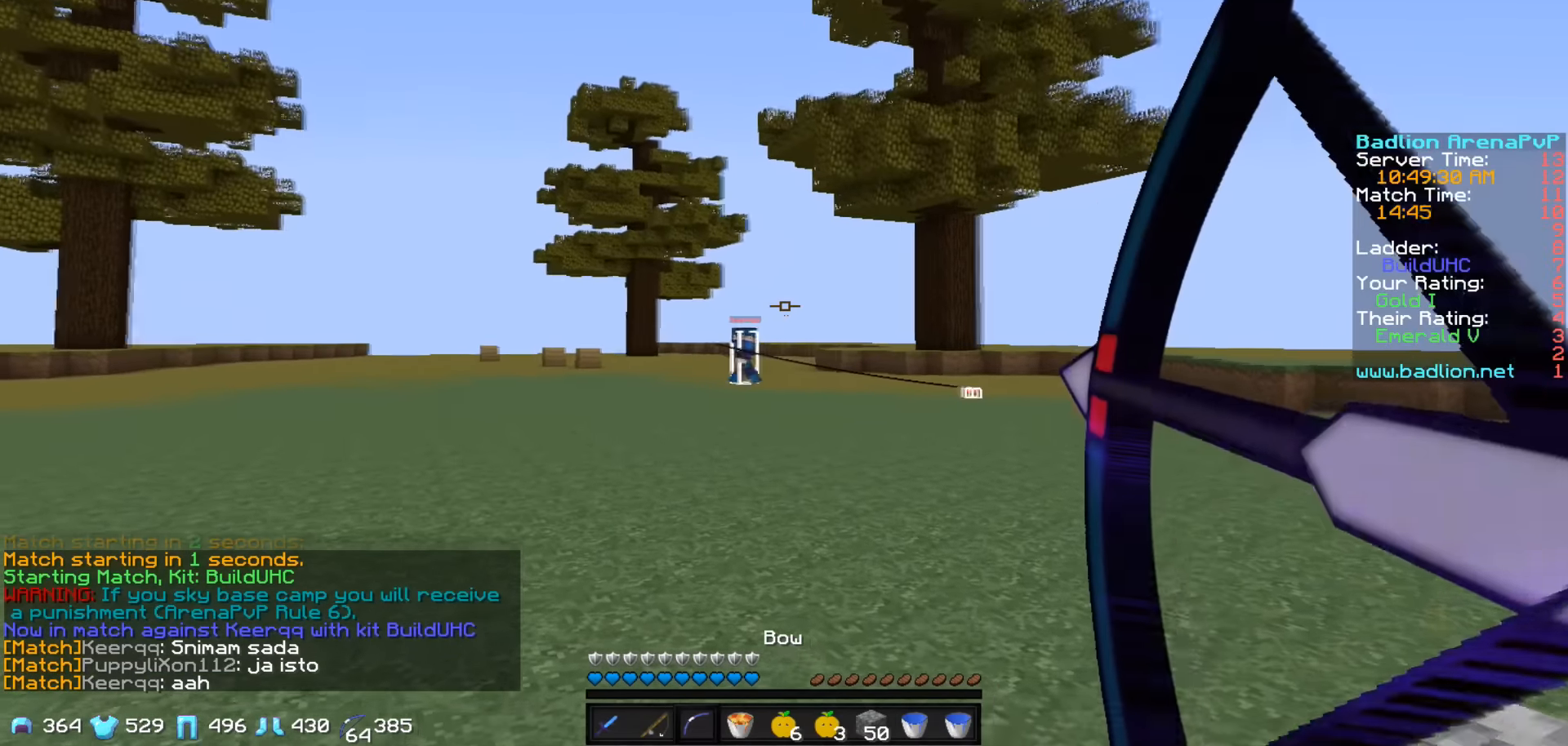
{"keys": ["a", "w"], "events": []}
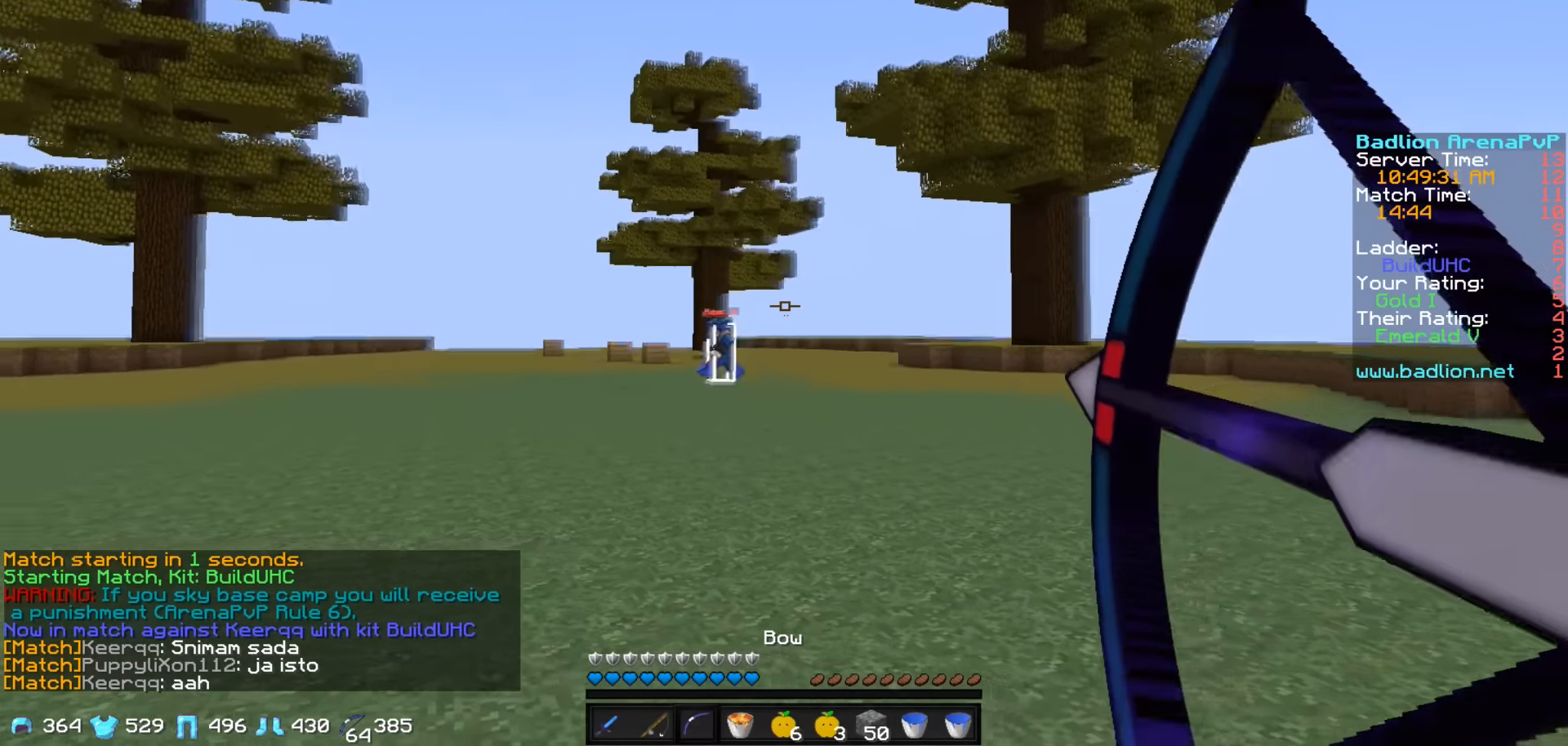
{"keys": ["w"], "events": [[434, "a", "up"]]}
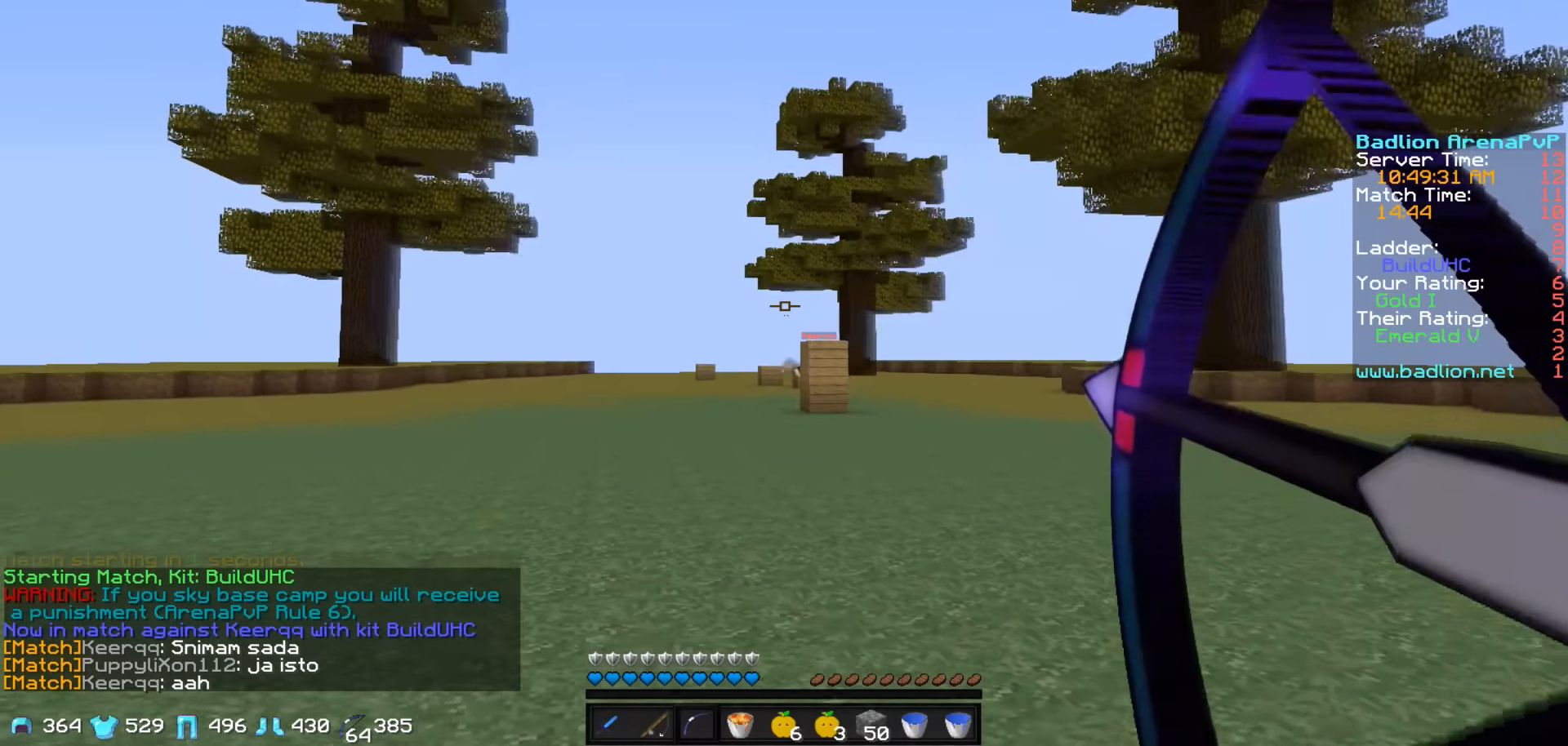
{"keys": ["w"], "events": []}
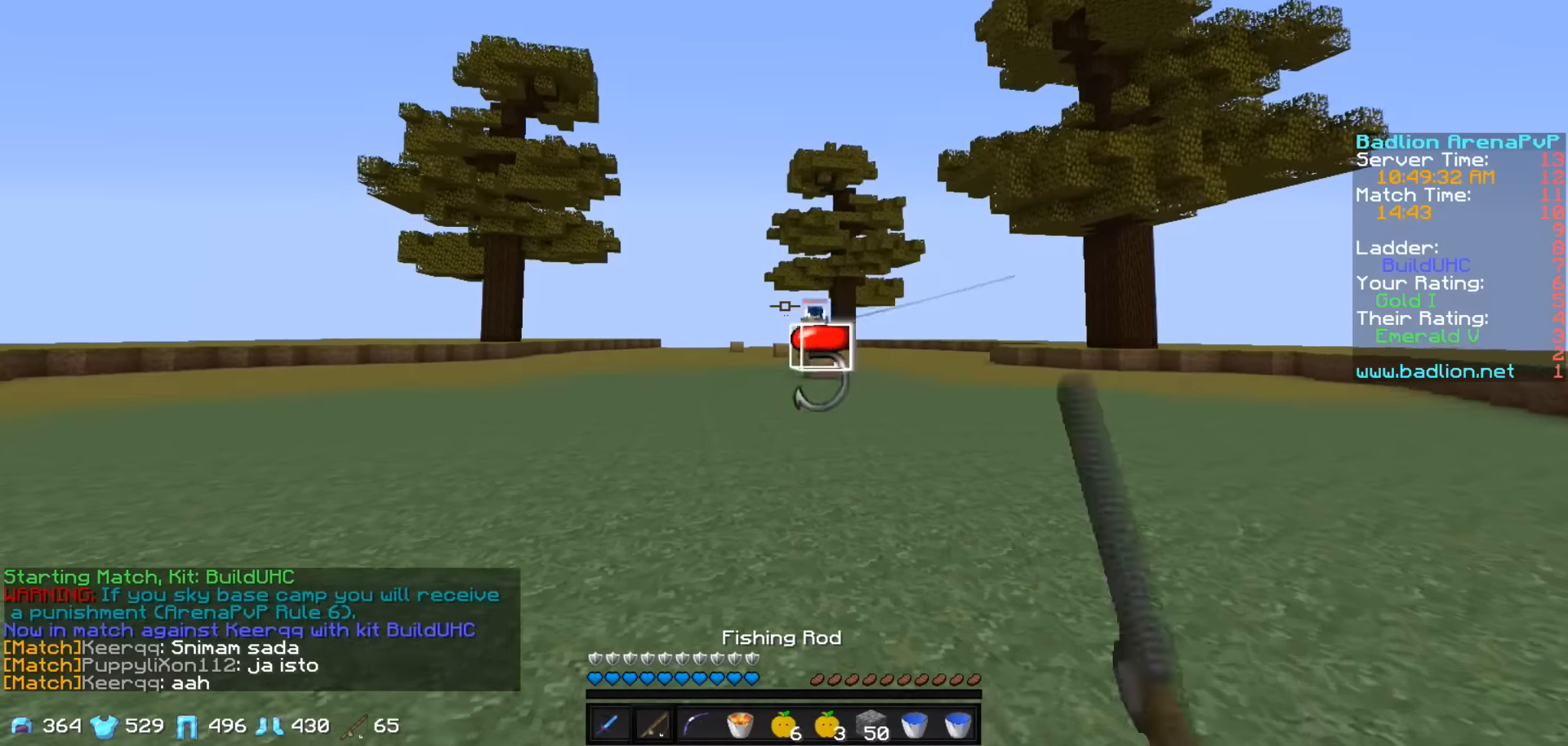
{"keys": ["w"], "events": []}
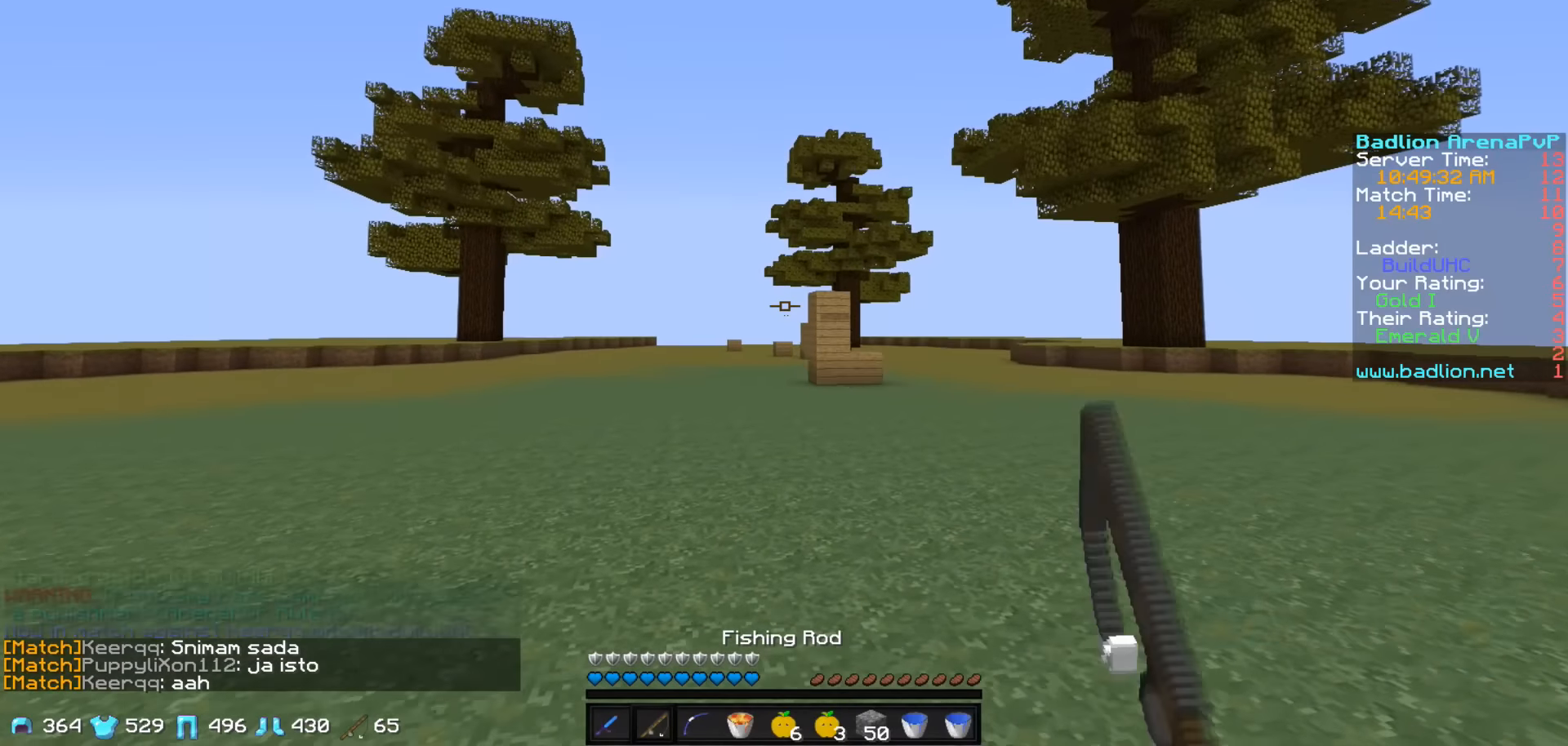
{"keys": ["a", "w"], "events": [[384, "a", "down"]]}
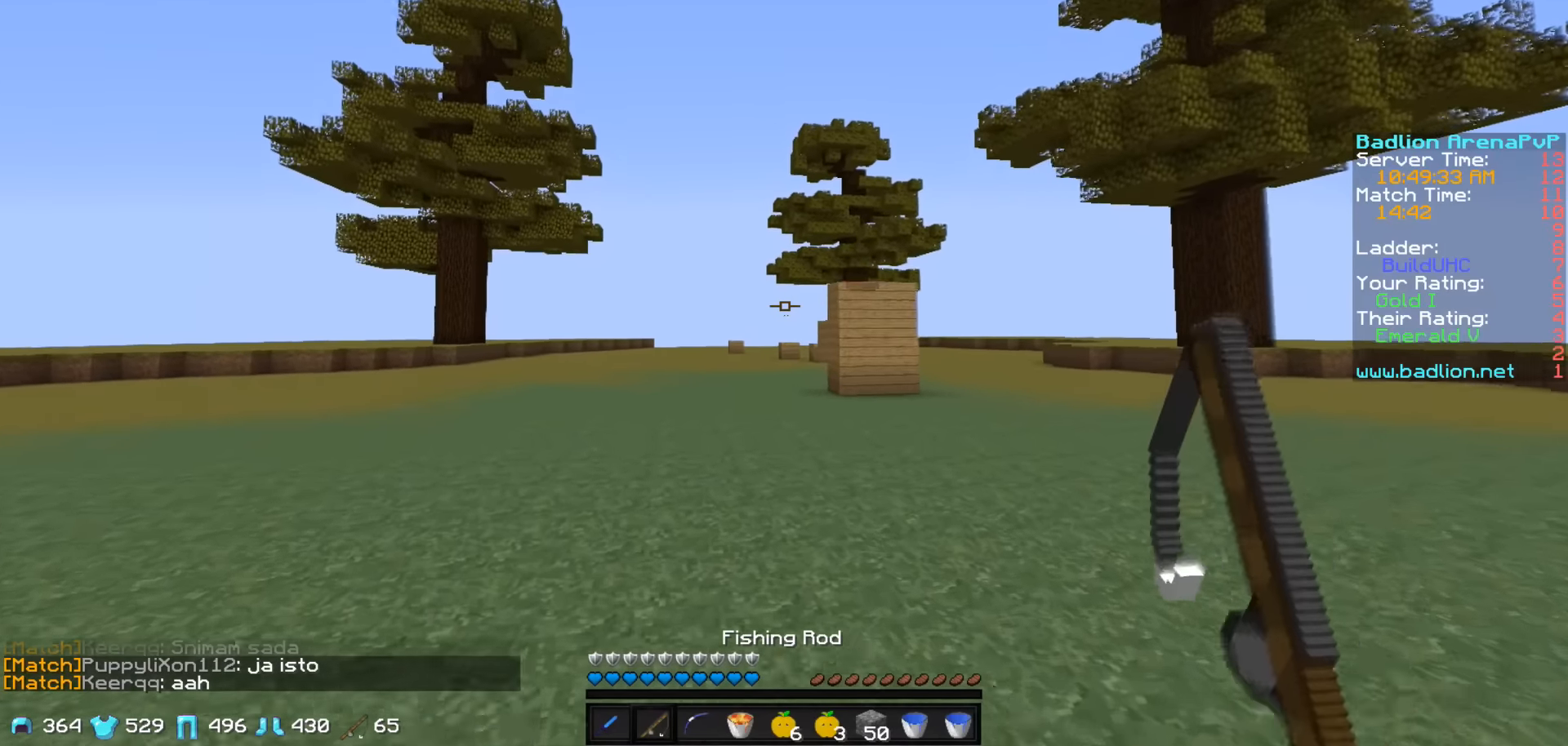
{"keys": ["a", "w"], "events": []}
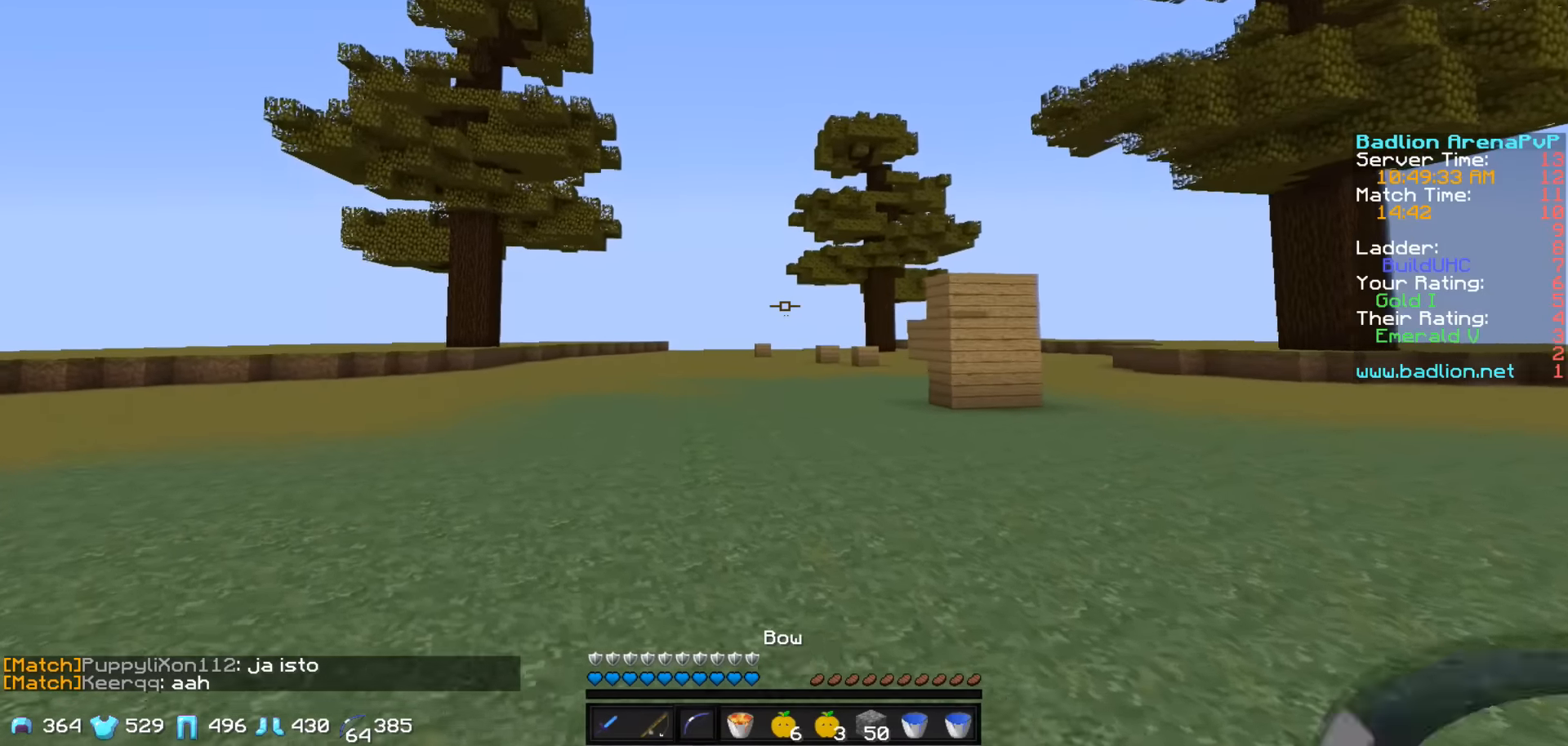
{"keys": ["a", "w"], "events": []}
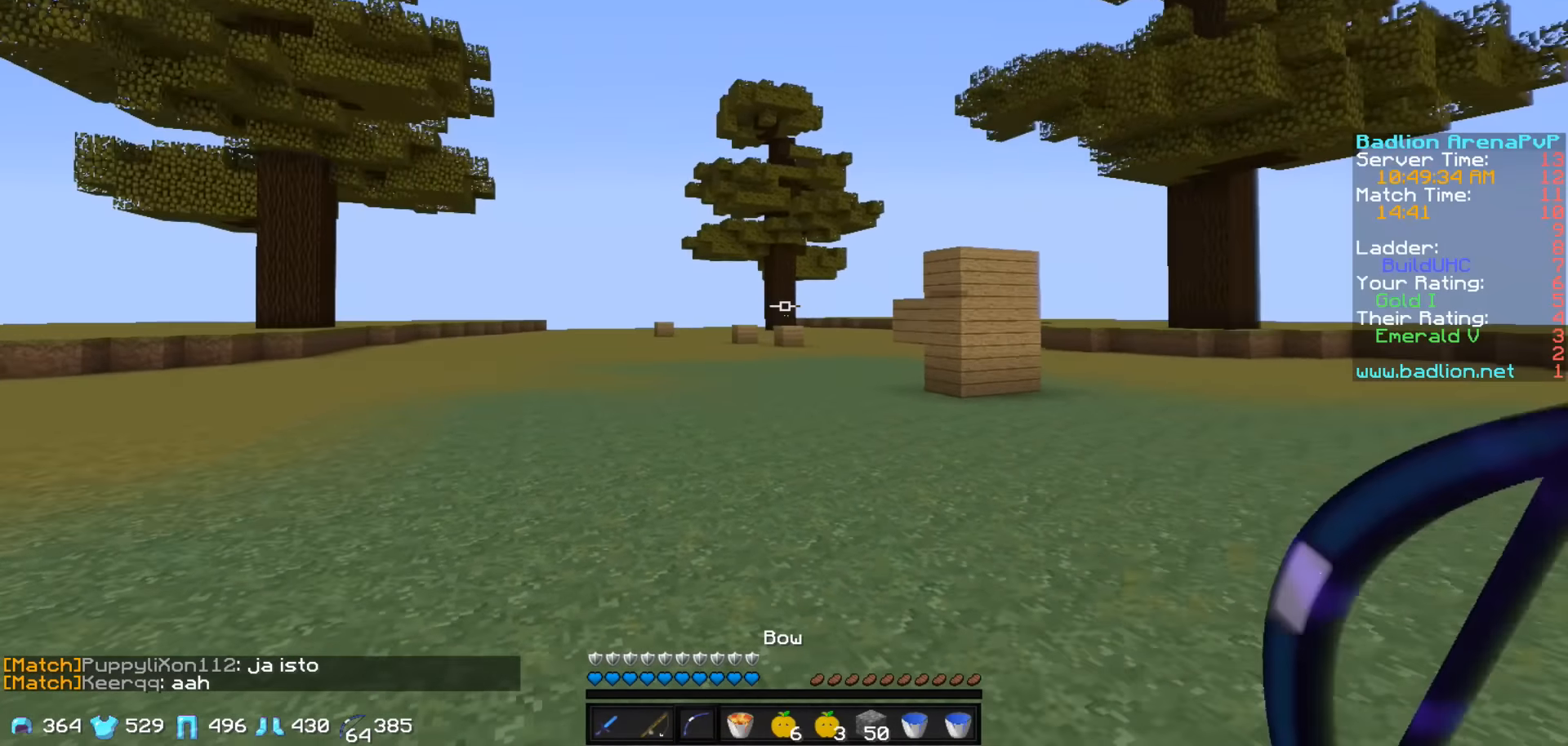
{"keys": ["d"], "events": [[284, "a", "up"], [284, "d", "down"], [384, "w", "up"]]}
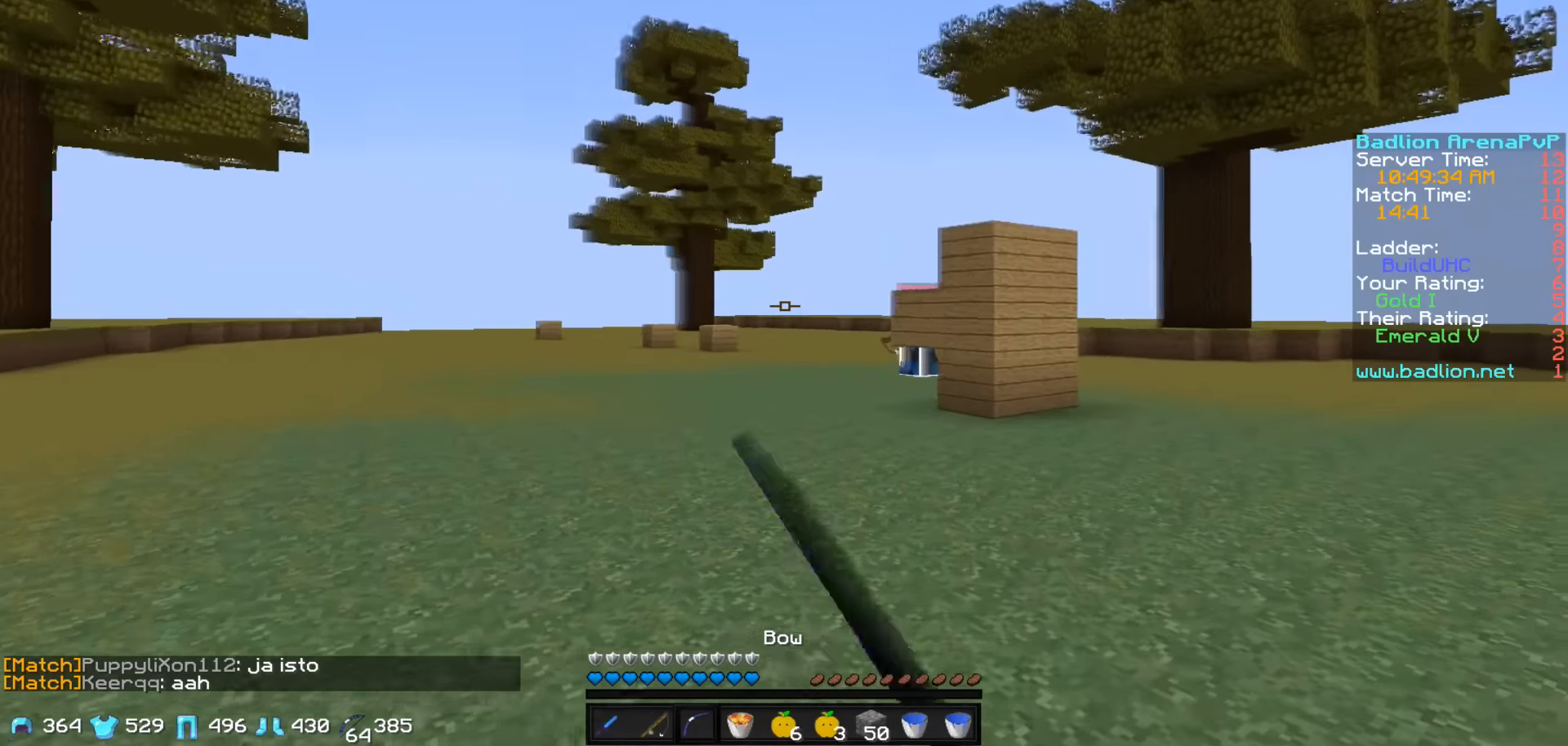
{"keys": ["a", "w"], "events": [[234, "w", "down"], [484, "a", "down"], [484, "d", "up"]]}
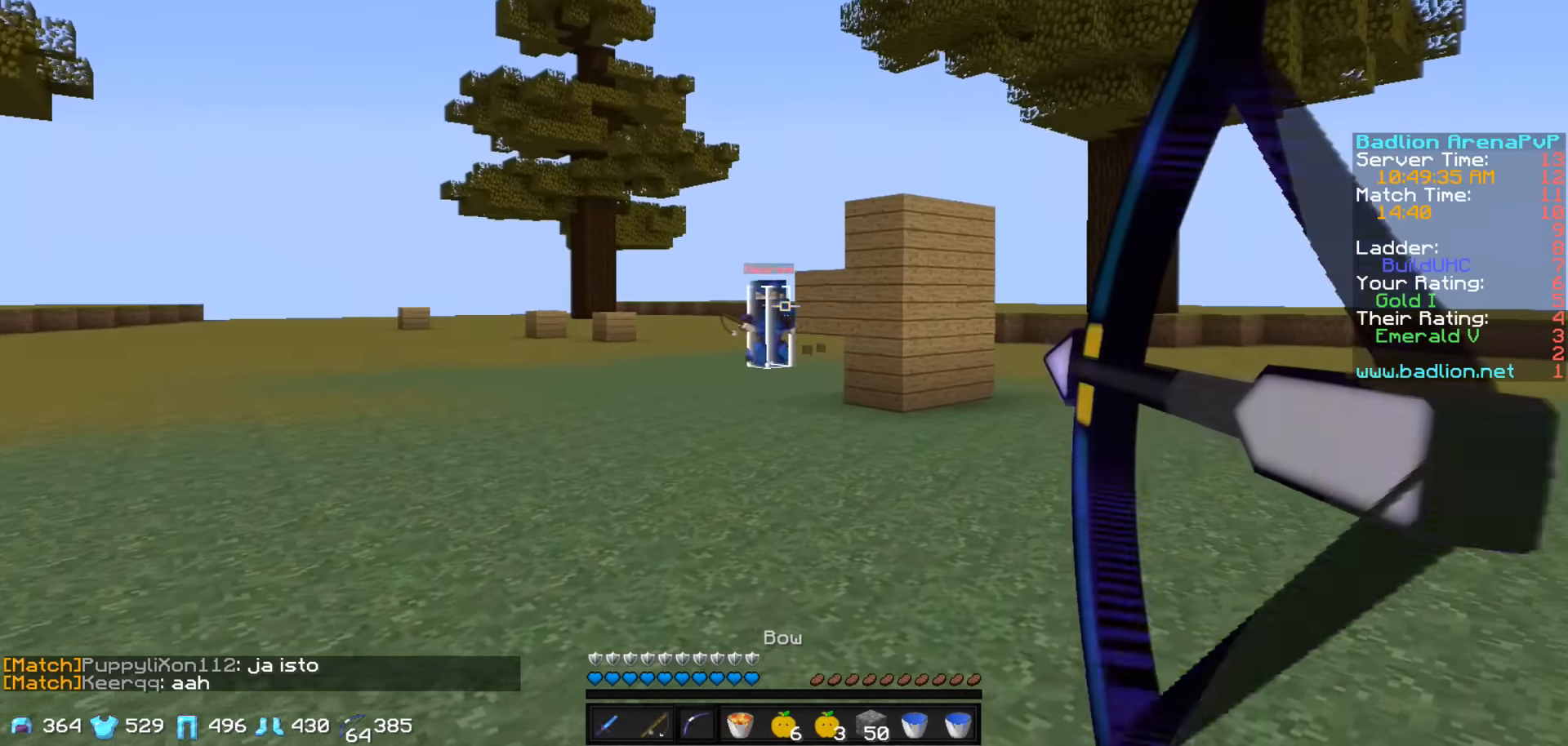
{"keys": ["a", "w"], "events": []}
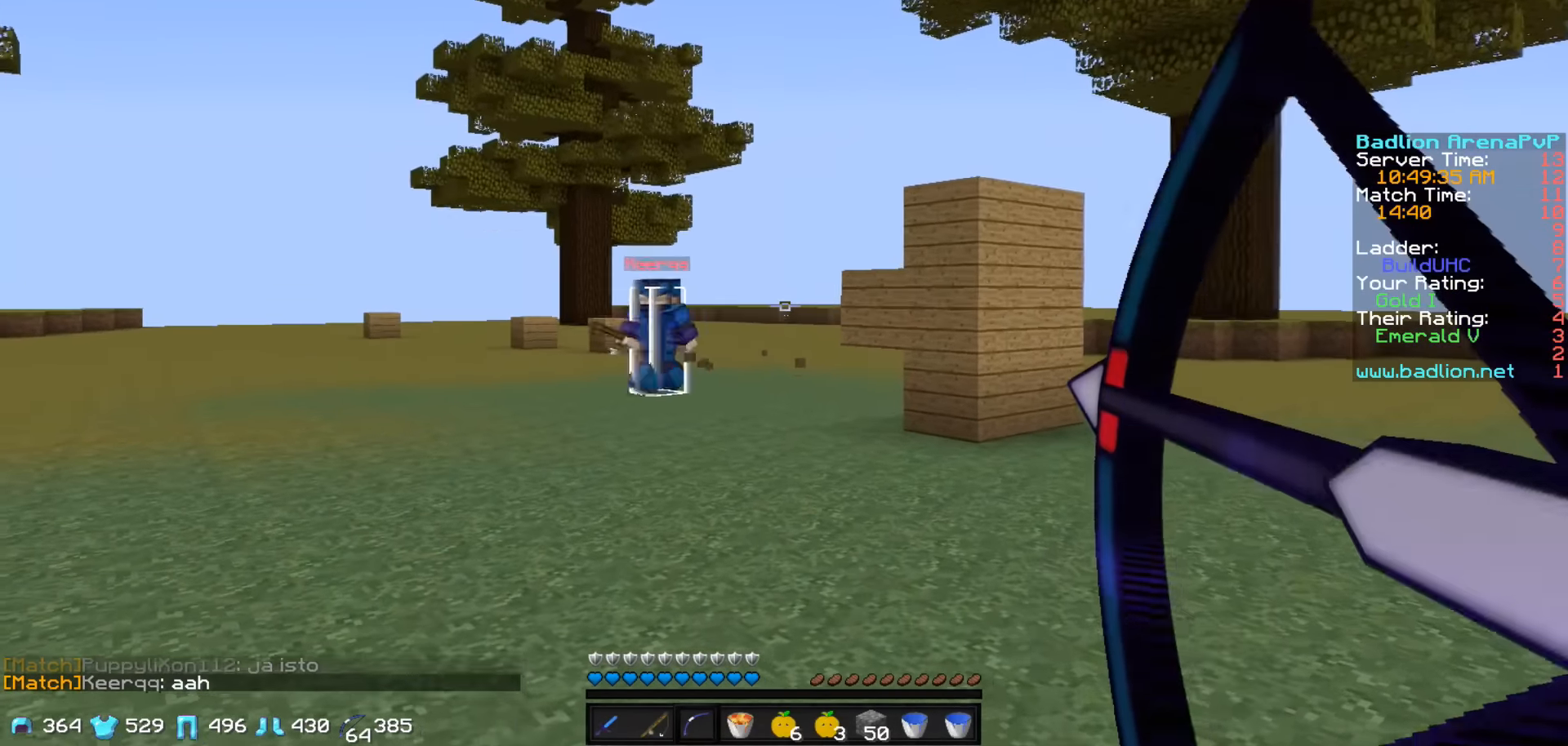
{"keys": ["a", "w"], "events": []}
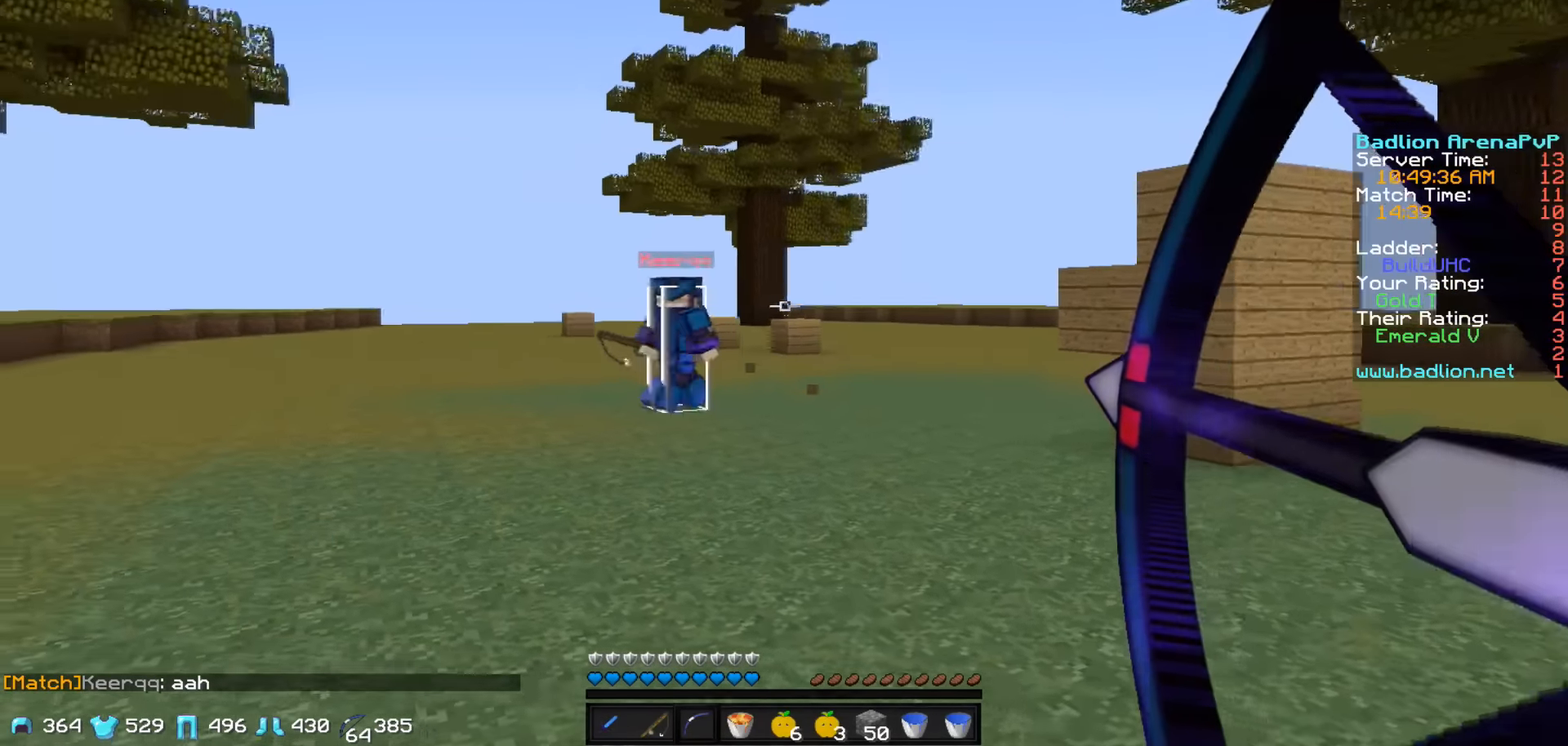
{"keys": ["a", "w"], "events": []}
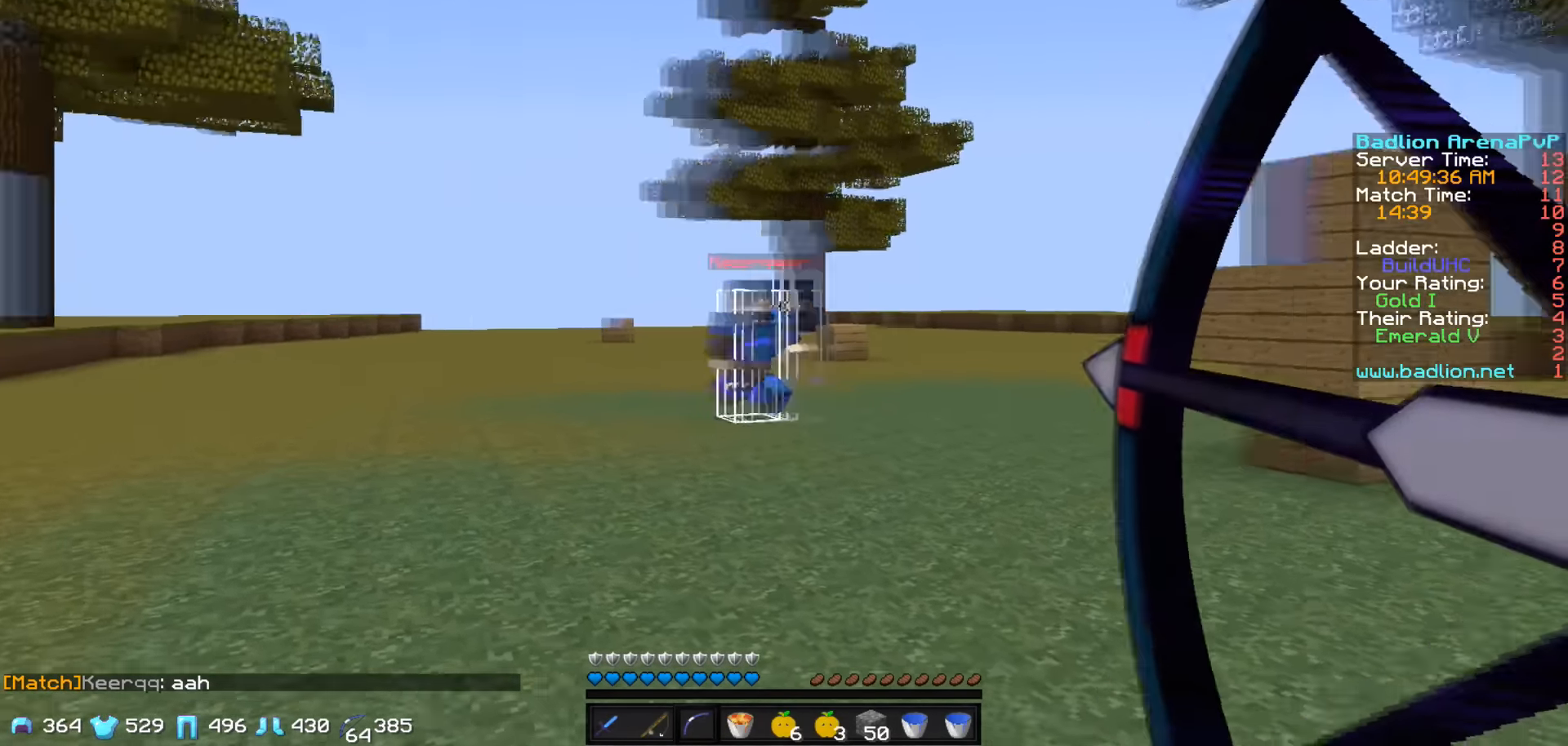
{"keys": ["d", "w"], "events": [[34, "a", "up"], [34, "d", "down"]]}
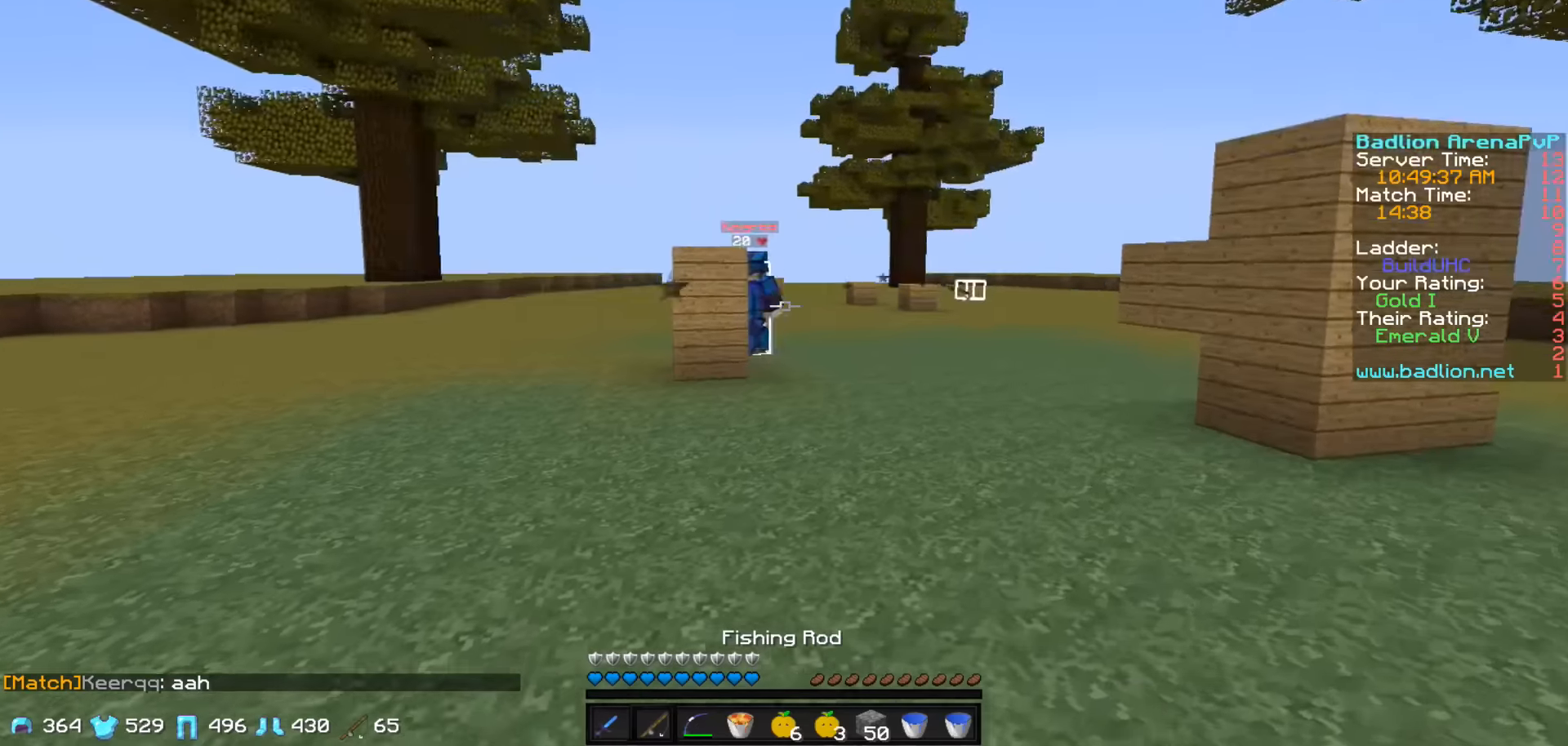
{"keys": ["d"], "events": [[483, "w", "up"]]}